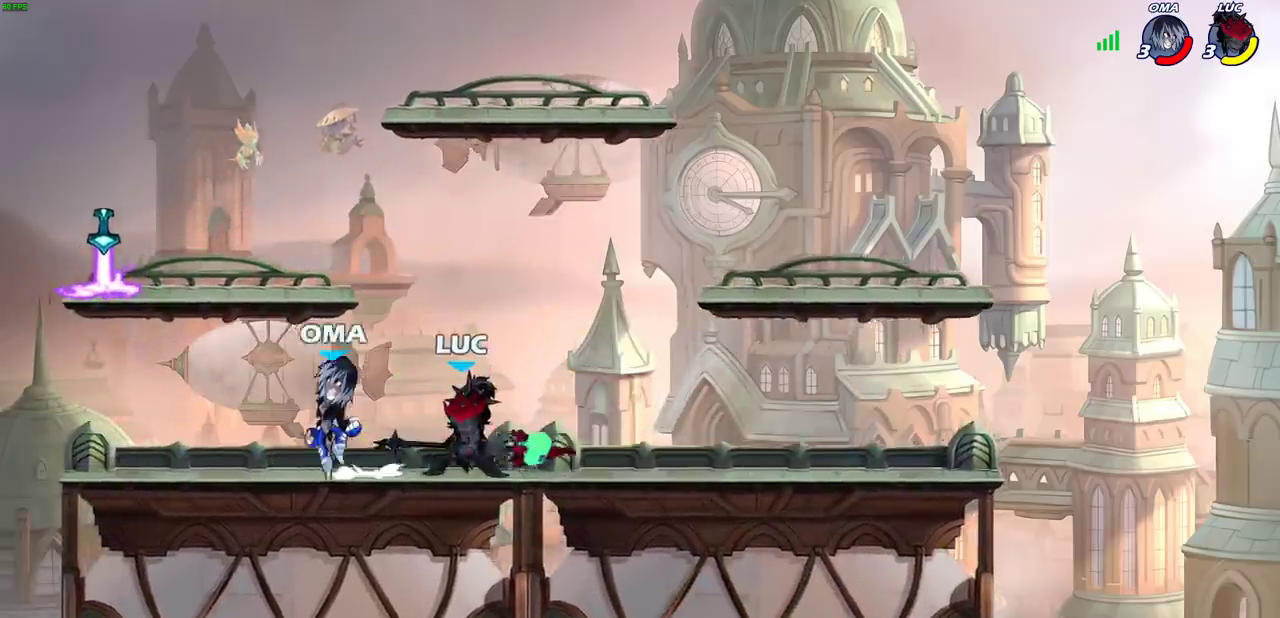
Gameplay with a controller (PlayStation layout); each line is a JSON object with the inputs held at the frame after it (dt_ms = milliseconds from this image to that frame). "events" lists button and stick changes between this image and that frame as [ms after this image, input, new state], when the widget could be followed in between.
{"dt_ms": 500, "buttons": [], "left_stick": "center", "right_stick": "center", "events": [[50, "CIRCLE", "up"], [67, "left_stick", "center"]]}
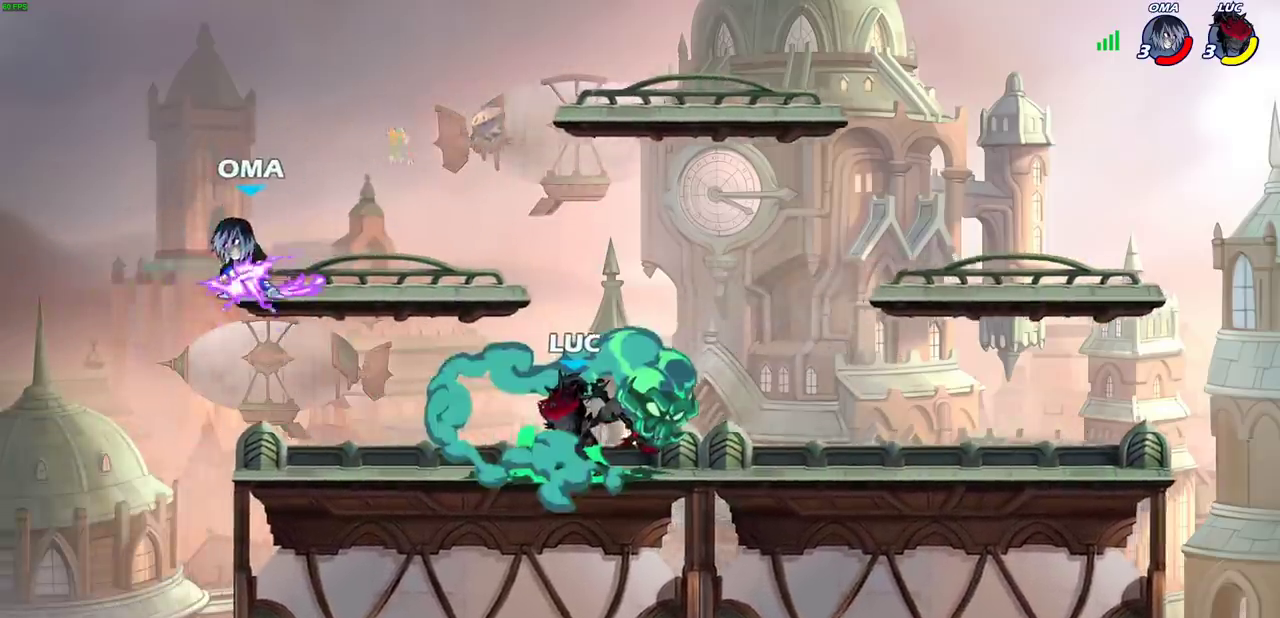
{"dt_ms": 700, "buttons": [], "left_stick": "center", "right_stick": "center", "events": []}
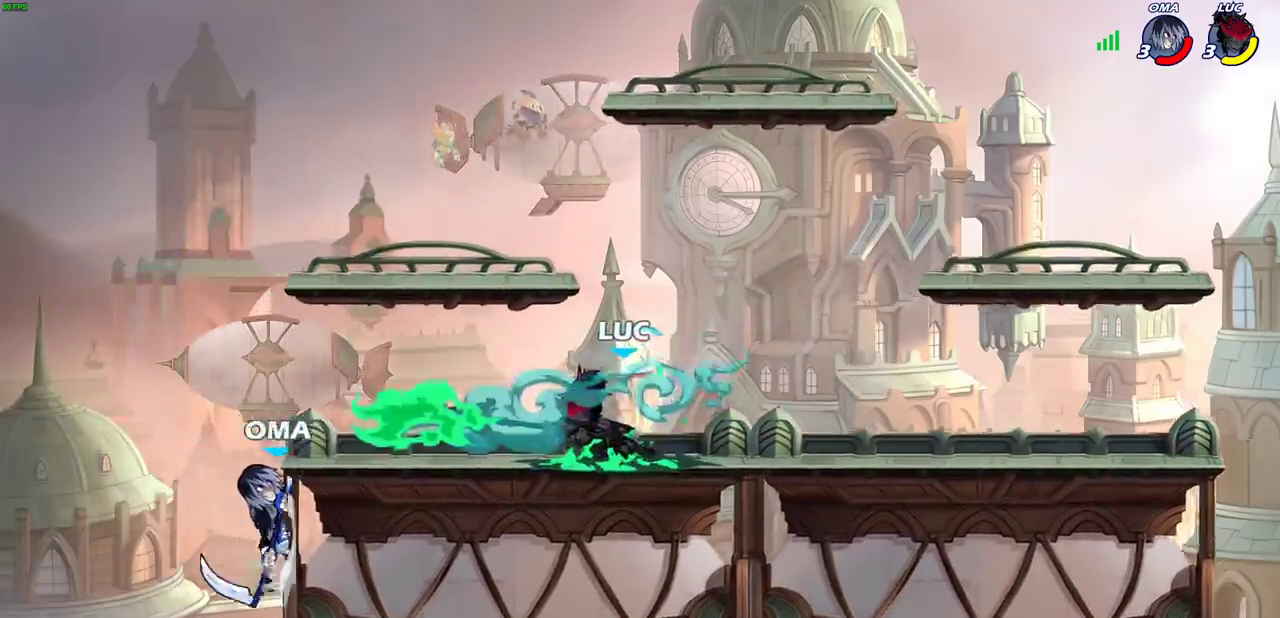
{"dt_ms": 300, "buttons": [], "left_stick": "center", "right_stick": "center", "events": []}
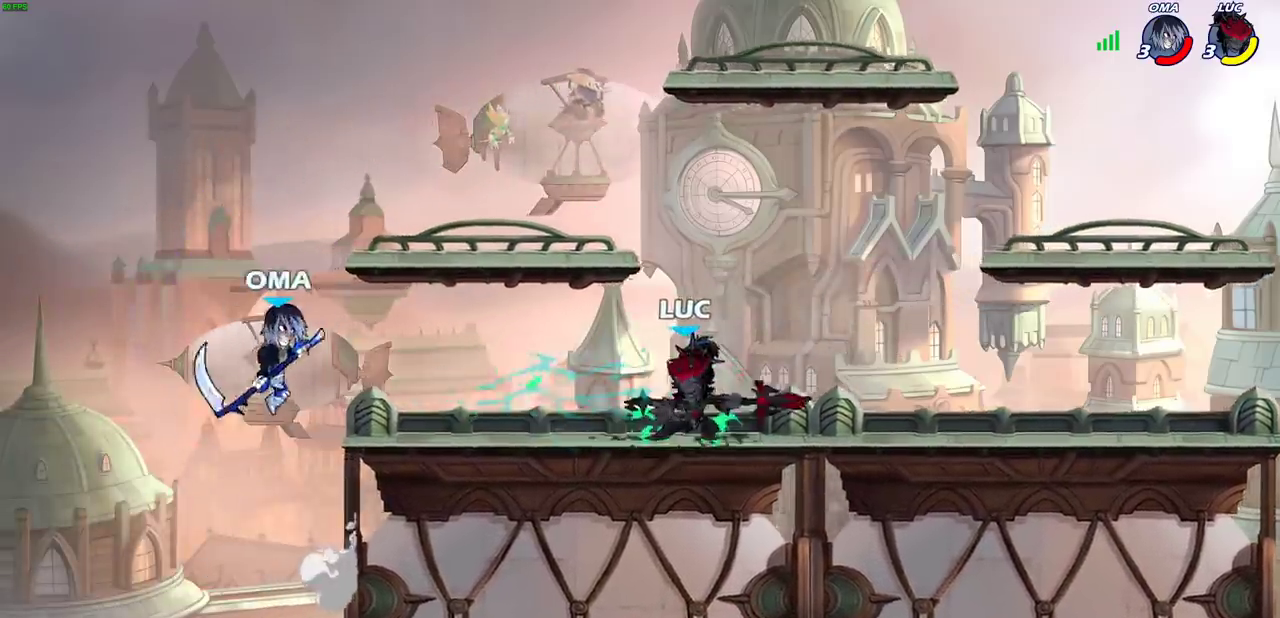
{"dt_ms": 400, "buttons": ["R2"], "left_stick": "left", "right_stick": "center", "events": [[333, "CROSS", "down"], [383, "CROSS", "up"], [400, "R2", "down"], [400, "left_stick", "left"]]}
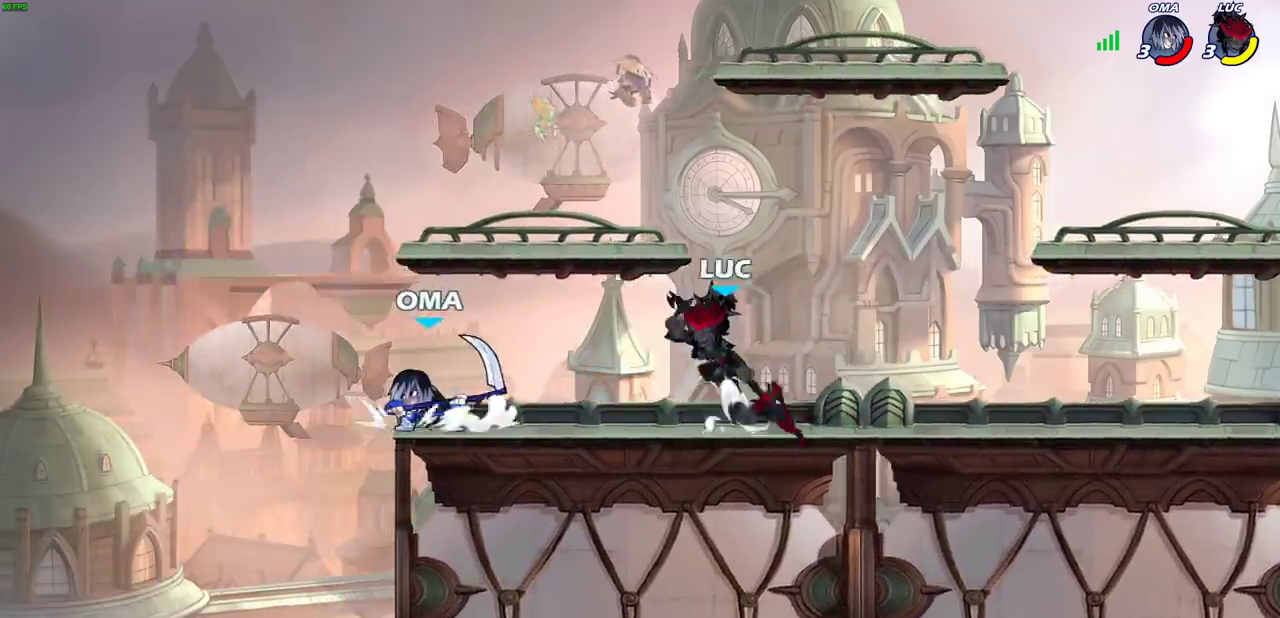
{"dt_ms": 800, "buttons": [], "left_stick": "center", "right_stick": "center", "events": [[33, "CIRCLE", "down"], [117, "left_stick", "center"], [133, "CIRCLE", "up"], [133, "R2", "up"], [317, "left_stick", "left"], [600, "left_stick", "center"]]}
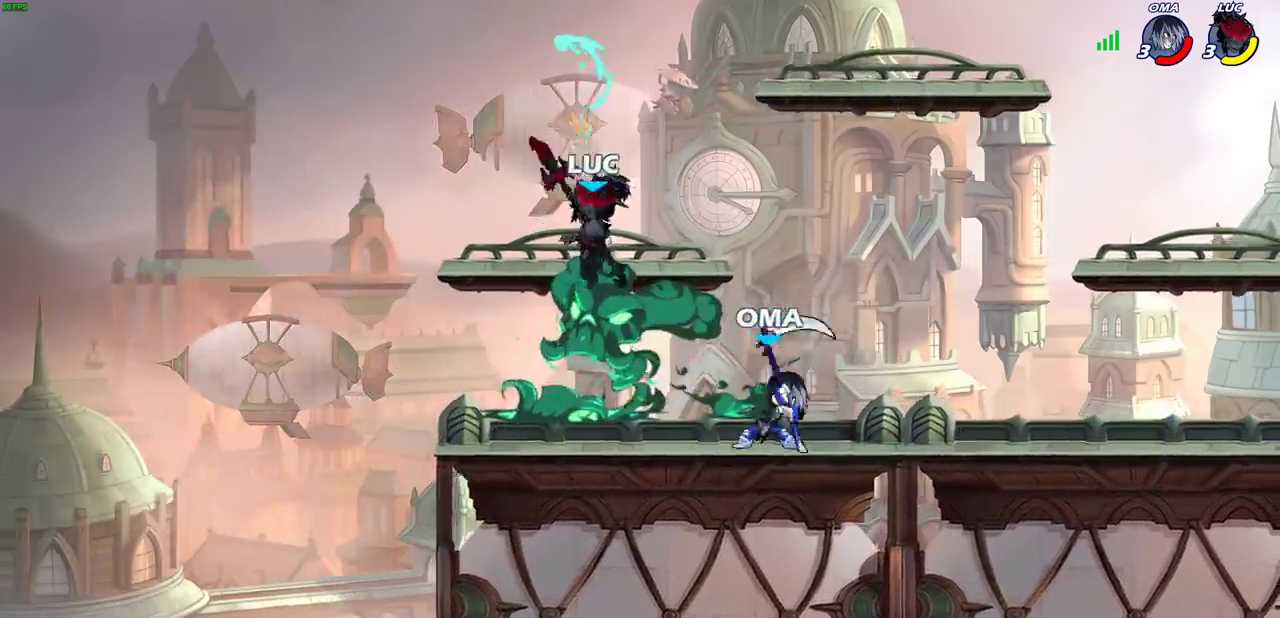
{"dt_ms": 300, "buttons": ["CROSS"], "left_stick": "up-right", "right_stick": "center", "events": [[67, "left_stick", "left"], [167, "CROSS", "down"], [200, "left_stick", "up-right"]]}
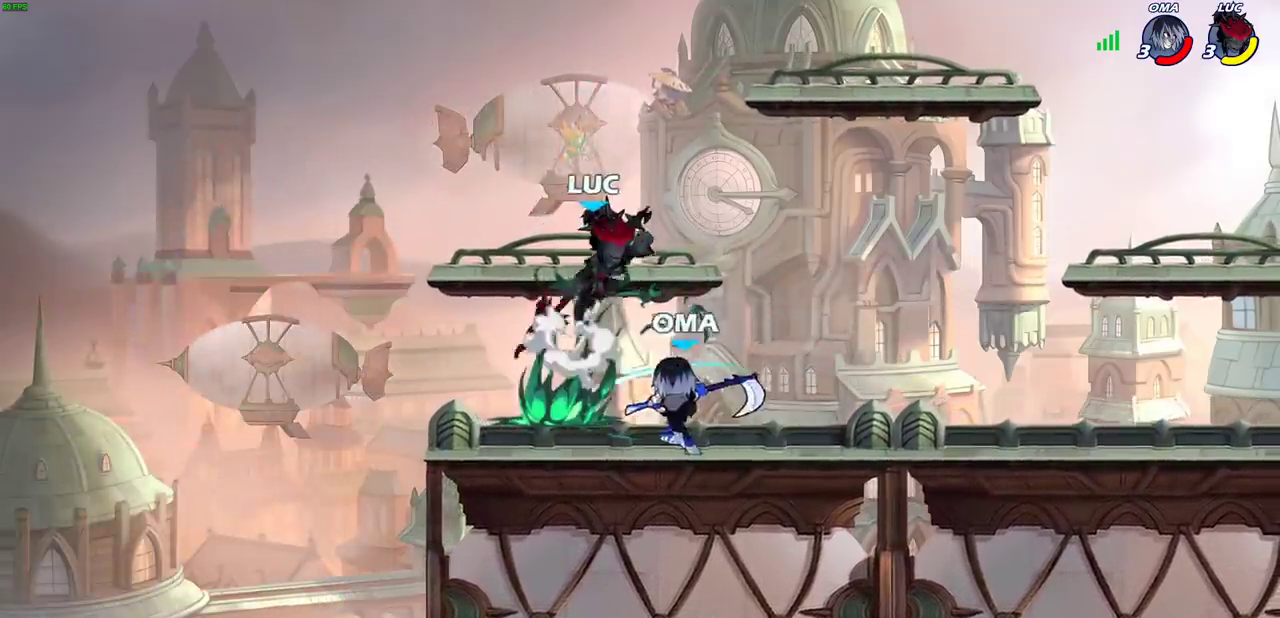
{"dt_ms": 500, "buttons": [], "left_stick": "down-left", "right_stick": "center", "events": [[33, "CROSS", "up"], [200, "left_stick", "down-left"], [250, "SQUARE", "down"], [250, "left_stick", "up-right"], [350, "SQUARE", "up"], [367, "left_stick", "down-left"]]}
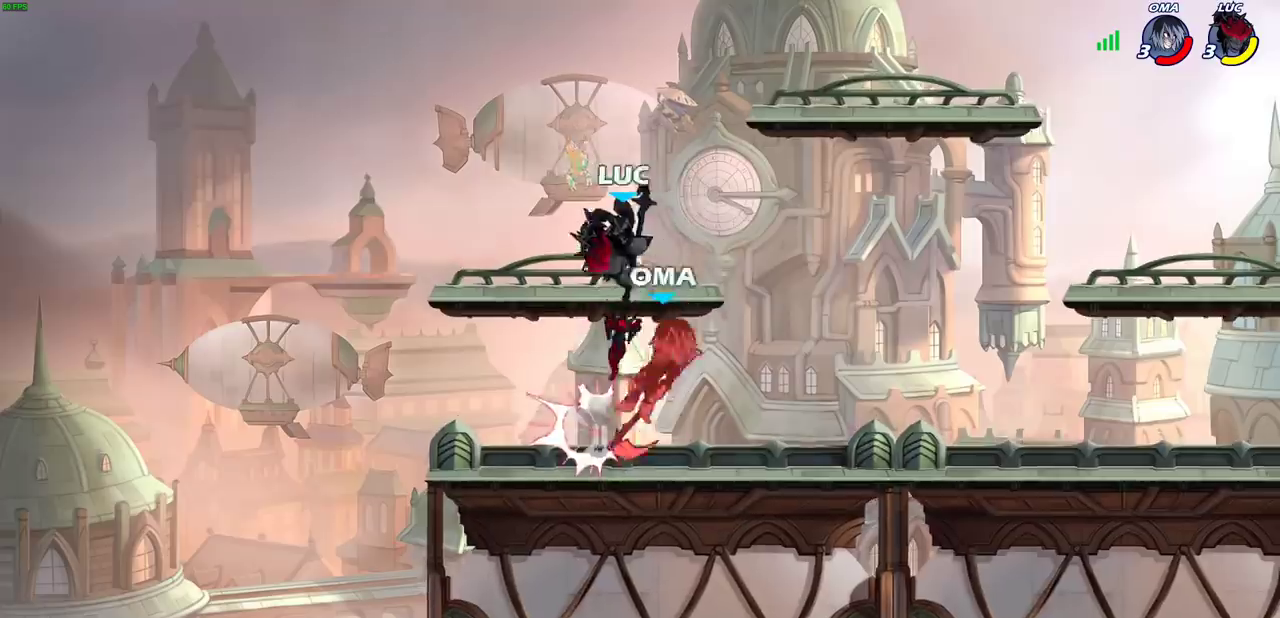
{"dt_ms": 700, "buttons": [], "left_stick": "right", "right_stick": "center", "events": [[167, "left_stick", "right"], [300, "left_stick", "down-right"], [600, "left_stick", "right"]]}
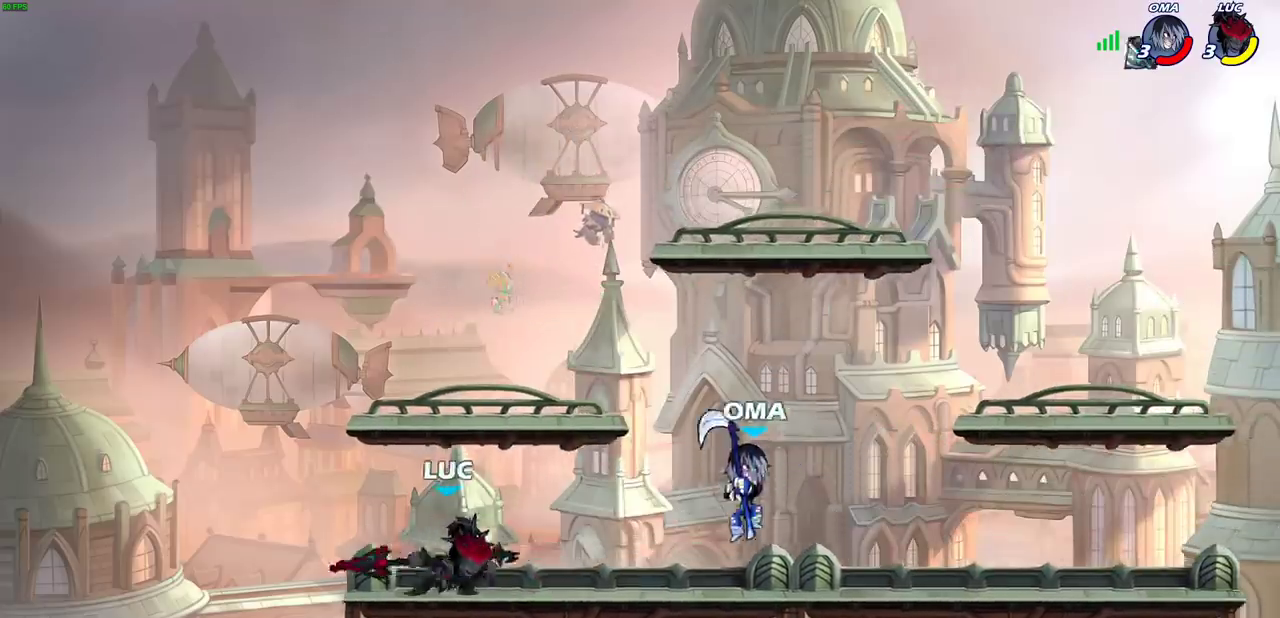
{"dt_ms": 300, "buttons": [], "left_stick": "center", "right_stick": "center", "events": [[17, "R2", "down"], [67, "CIRCLE", "down"], [150, "R2", "up"], [150, "left_stick", "center"], [200, "CIRCLE", "up"]]}
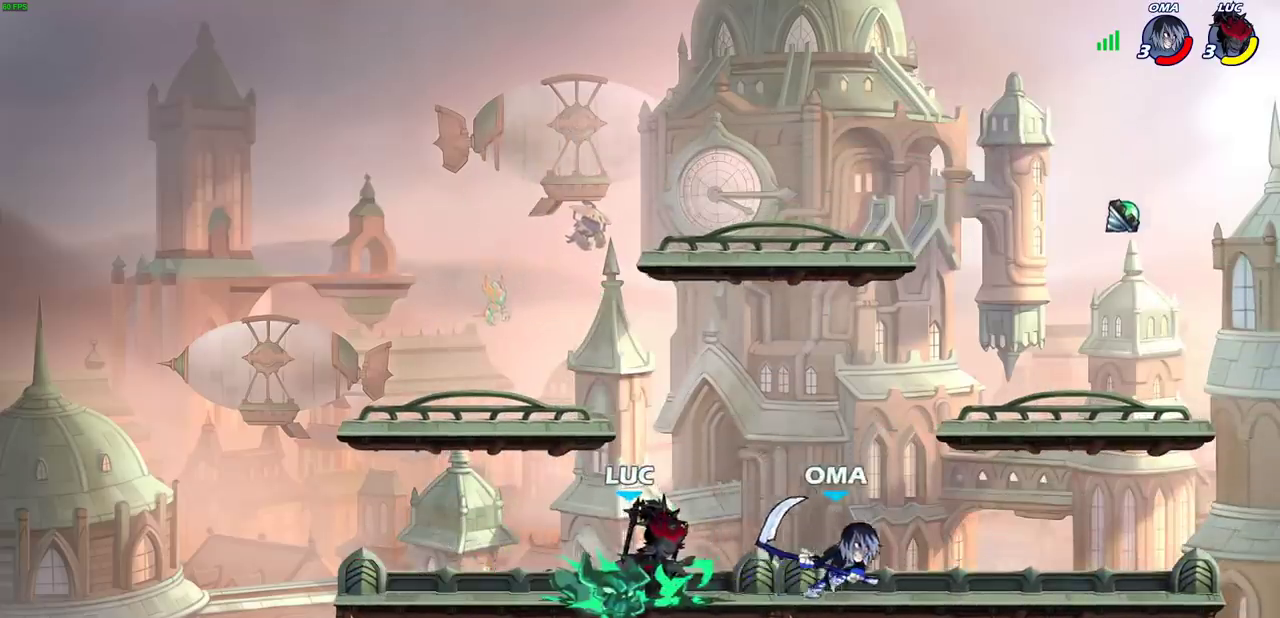
{"dt_ms": 700, "buttons": [], "left_stick": "center", "right_stick": "center", "events": []}
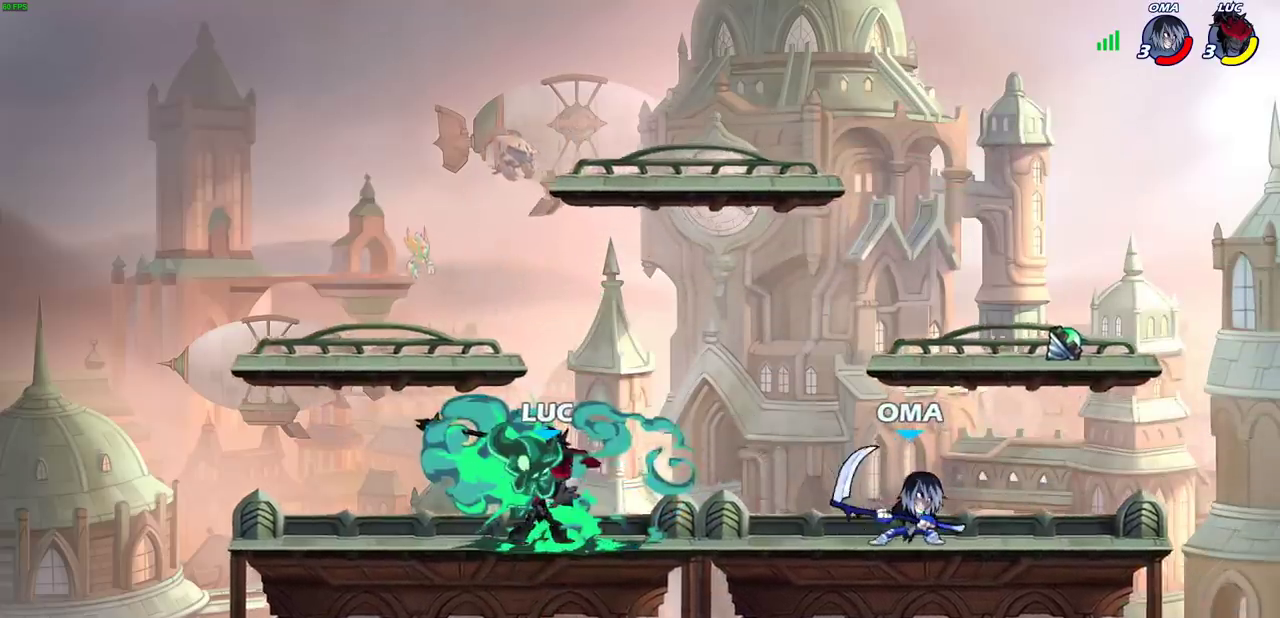
{"dt_ms": 300, "buttons": [], "left_stick": "center", "right_stick": "center", "events": []}
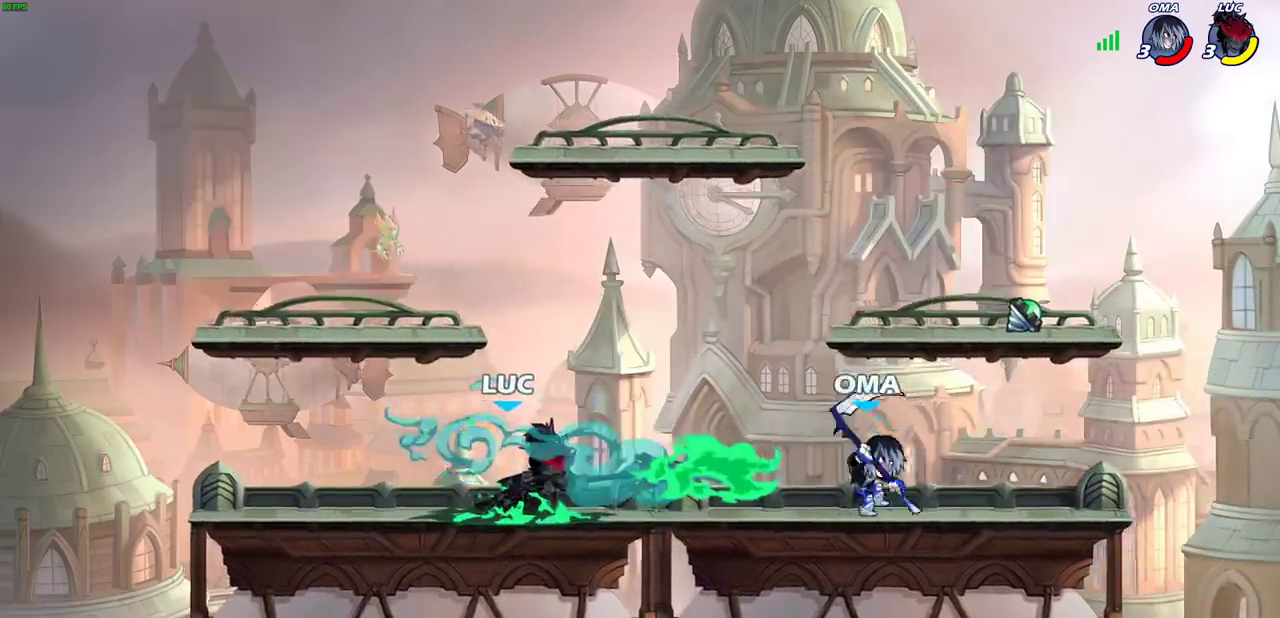
{"dt_ms": 400, "buttons": ["CROSS"], "left_stick": "left", "right_stick": "center", "events": [[133, "left_stick", "left"], [317, "CROSS", "down"]]}
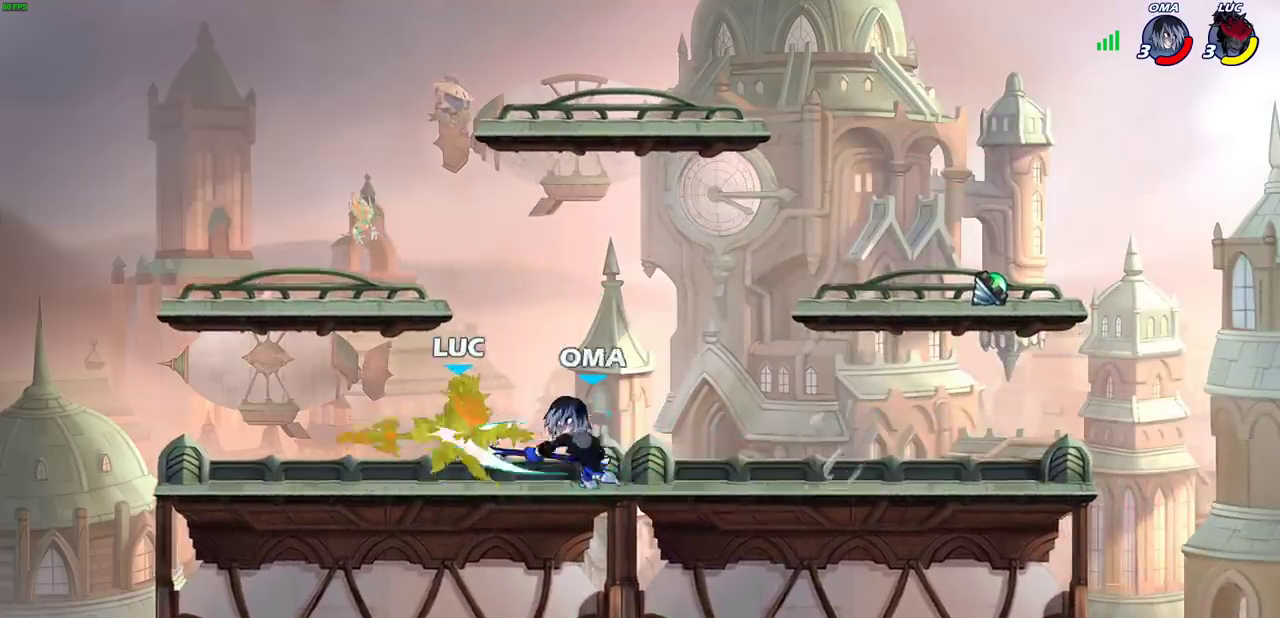
{"dt_ms": 600, "buttons": ["CROSS", "R2"], "left_stick": "up-right", "right_stick": "center", "events": [[67, "CROSS", "up"], [67, "R2", "down"], [167, "left_stick", "up"], [217, "left_stick", "up-right"], [250, "R2", "up"], [333, "left_stick", "left"], [433, "left_stick", "up-left"], [533, "CROSS", "down"], [583, "left_stick", "up-right"], [600, "R2", "down"]]}